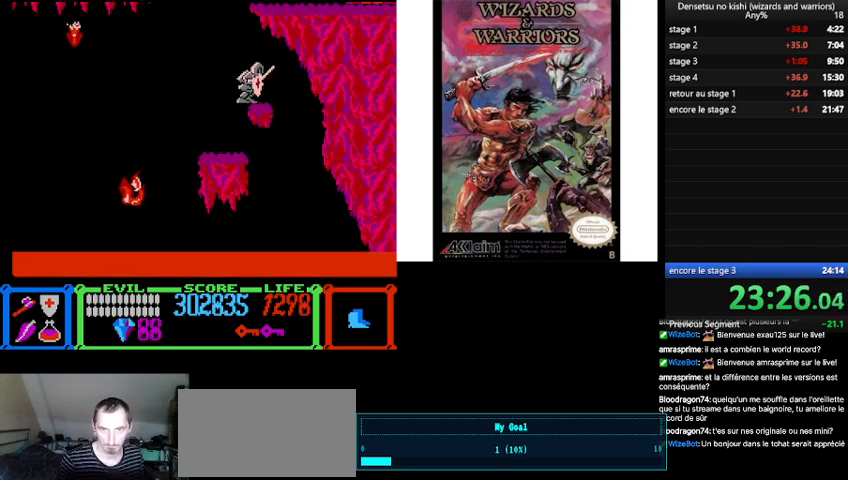
Gameplay with a controller (Nintendo layout); each line is a JSON object with the inputs held at the frame after it. "events" lists button and stick changes between this image and that frame as [ms after this image, input, new state], when the widget could be followed in between. Not read: L3 R3.
{"buttons": ["B", "DPAD_RIGHT"], "events": [[33, "B", "down"], [100, "DPAD_RIGHT", "down"]]}
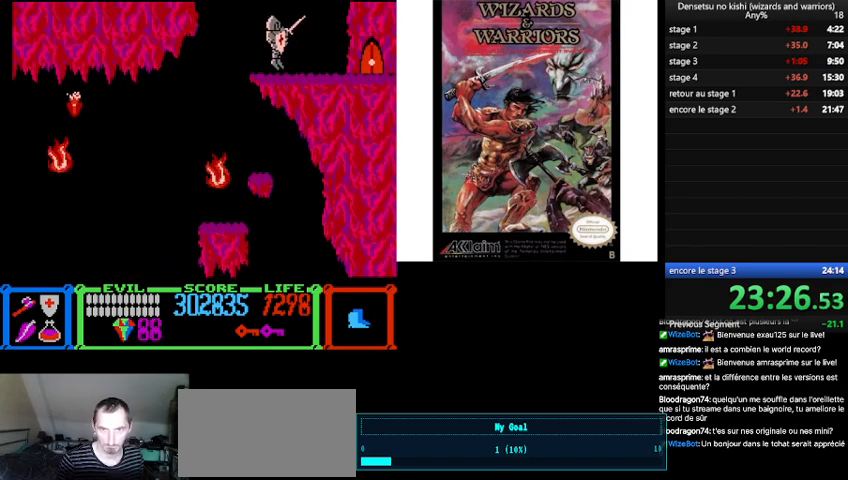
{"buttons": ["DPAD_RIGHT"], "events": [[500, "B", "up"]]}
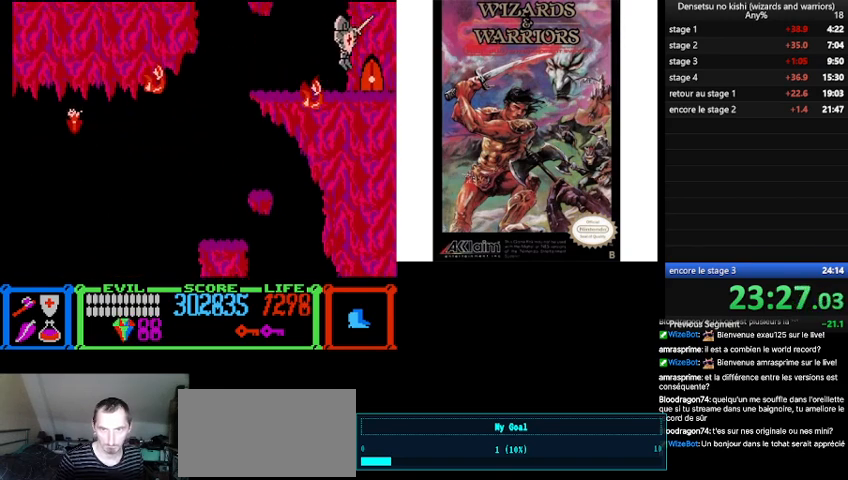
{"buttons": ["DPAD_RIGHT"], "events": [[333, "DPAD_RIGHT", "up"], [467, "DPAD_RIGHT", "down"]]}
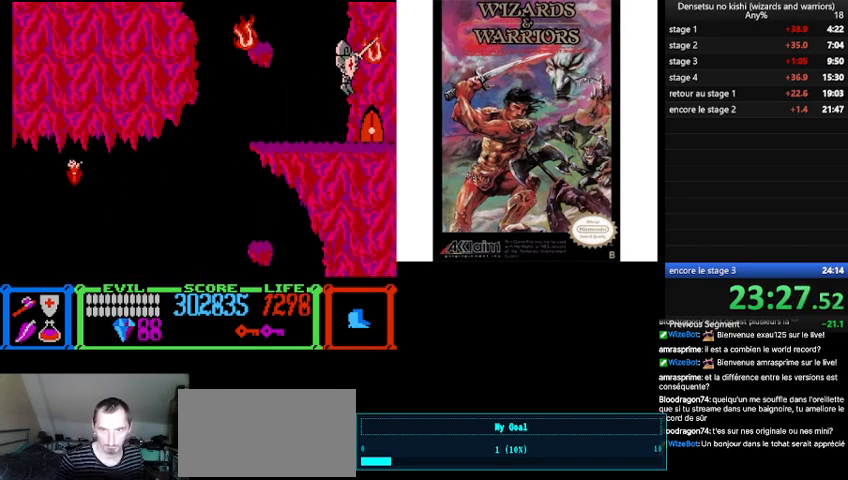
{"buttons": ["DPAD_RIGHT"], "events": []}
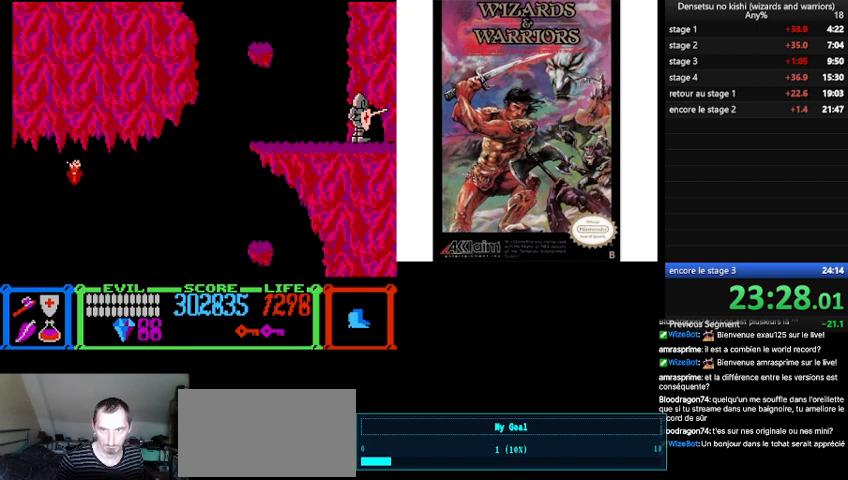
{"buttons": [], "events": [[67, "DPAD_RIGHT", "up"]]}
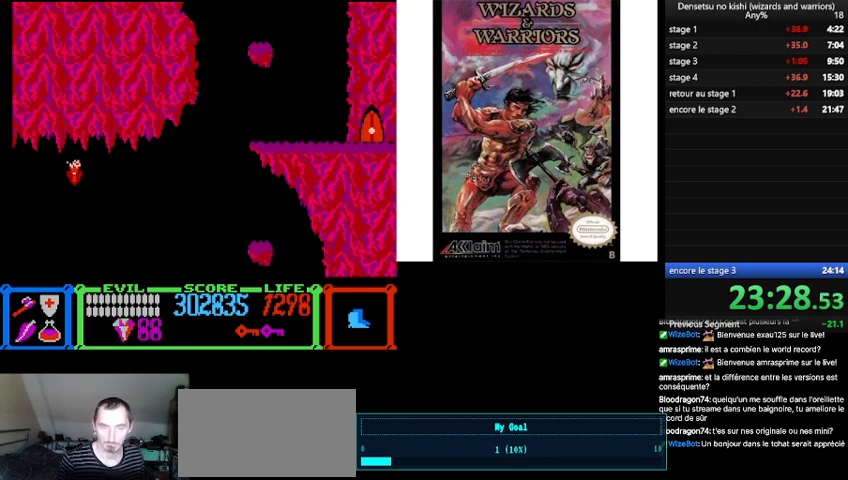
{"buttons": ["DPAD_RIGHT"], "events": [[167, "DPAD_RIGHT", "down"]]}
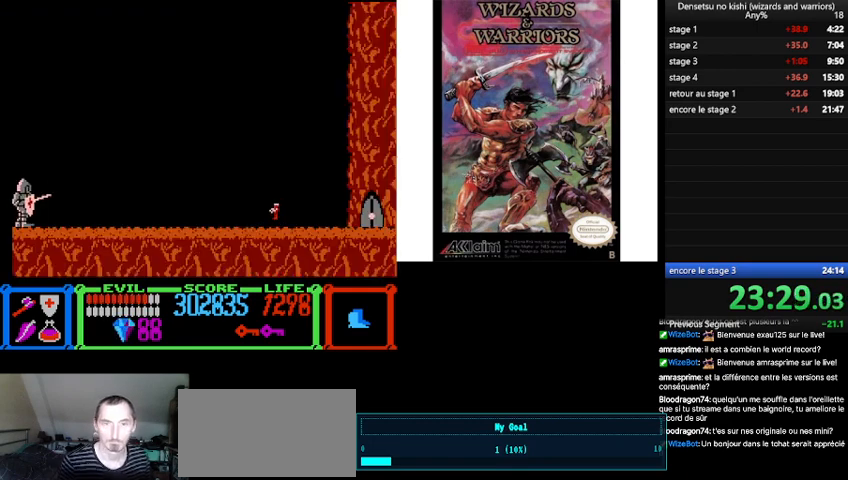
{"buttons": ["A"], "events": [[433, "A", "down"], [467, "DPAD_RIGHT", "up"]]}
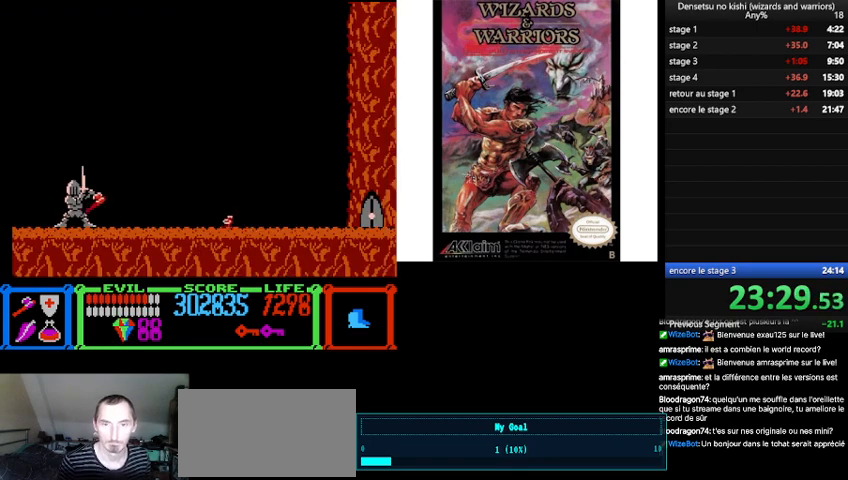
{"buttons": ["A"], "events": [[67, "A", "up"], [433, "A", "down"]]}
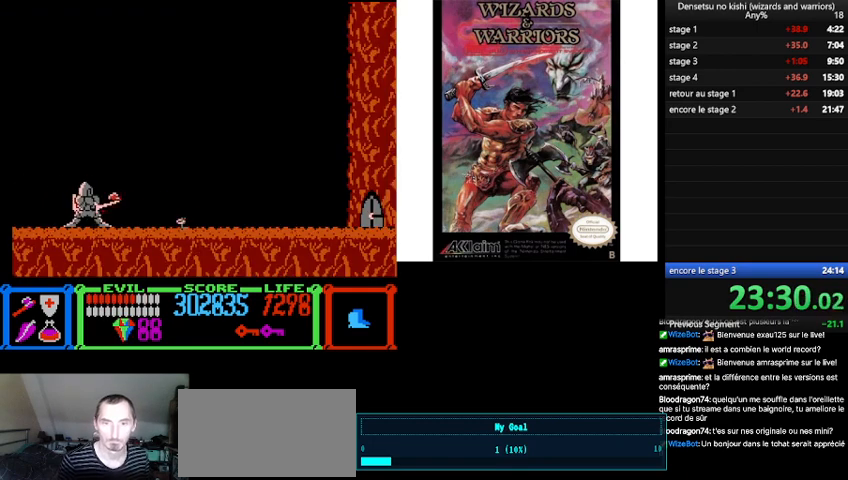
{"buttons": [], "events": [[67, "A", "up"], [233, "A", "down"], [333, "A", "up"]]}
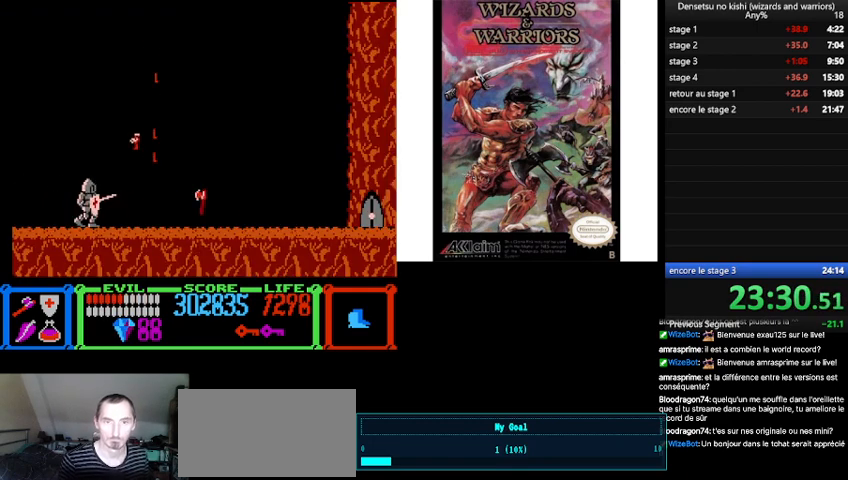
{"buttons": ["B", "DPAD_RIGHT"], "events": [[33, "B", "down"], [233, "DPAD_RIGHT", "down"], [333, "A", "down"], [433, "A", "up"]]}
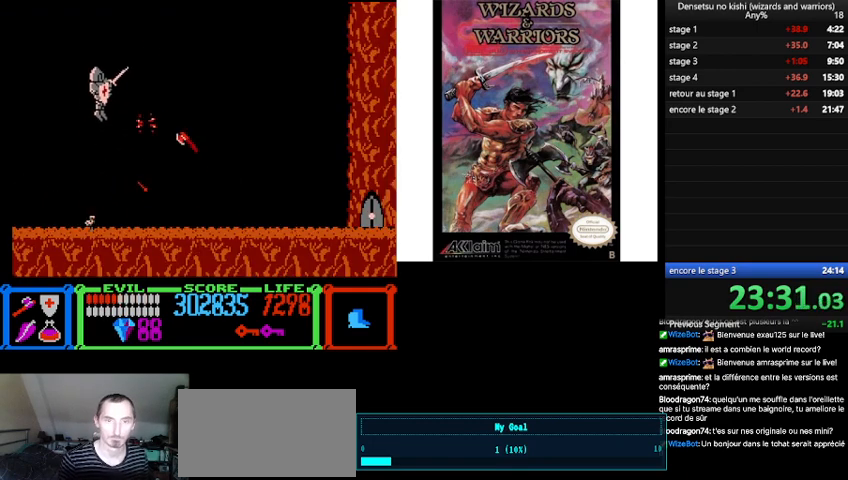
{"buttons": ["DPAD_RIGHT"], "events": [[100, "B", "up"]]}
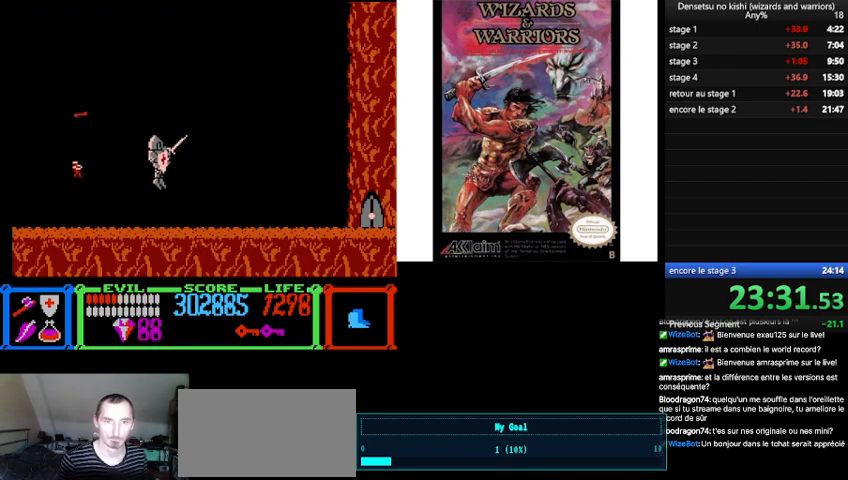
{"buttons": [], "events": [[467, "DPAD_RIGHT", "up"]]}
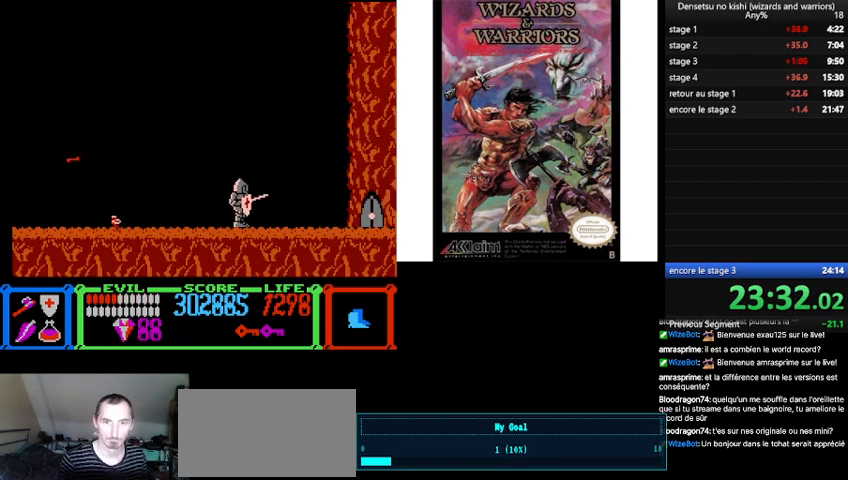
{"buttons": ["A"], "events": [[133, "DPAD_LEFT", "down"], [233, "A", "down"], [233, "DPAD_LEFT", "up"], [333, "A", "up"], [467, "A", "down"]]}
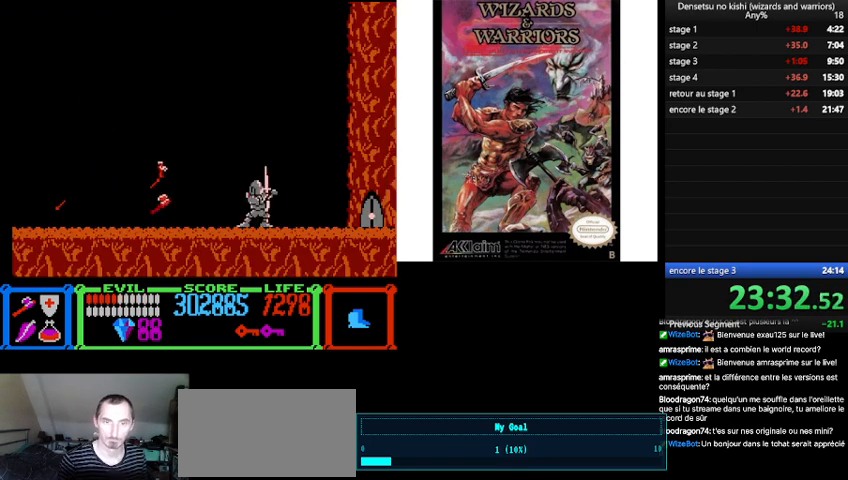
{"buttons": [], "events": [[100, "A", "up"]]}
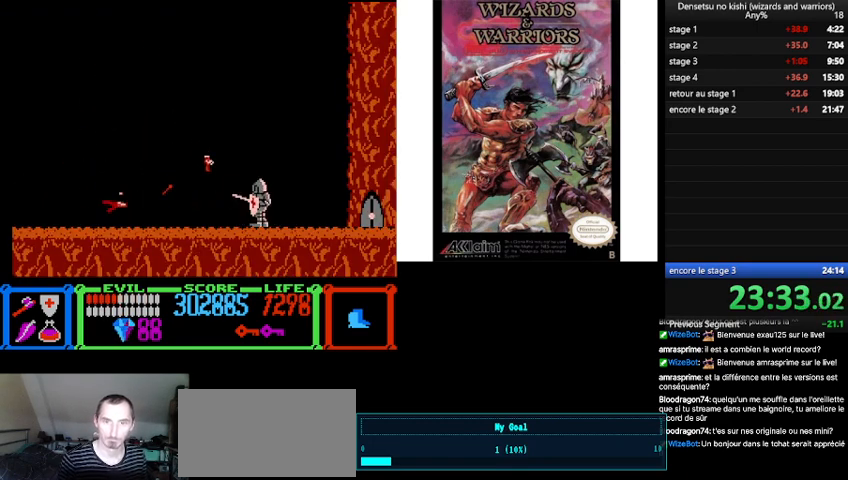
{"buttons": ["DPAD_LEFT"], "events": [[33, "A", "down"], [133, "A", "up"], [133, "B", "down"], [133, "DPAD_LEFT", "down"], [500, "B", "up"]]}
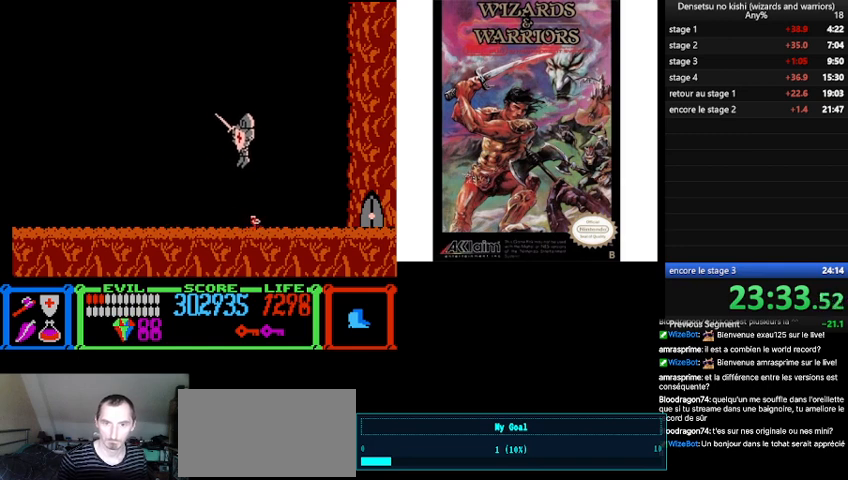
{"buttons": ["DPAD_LEFT"], "events": []}
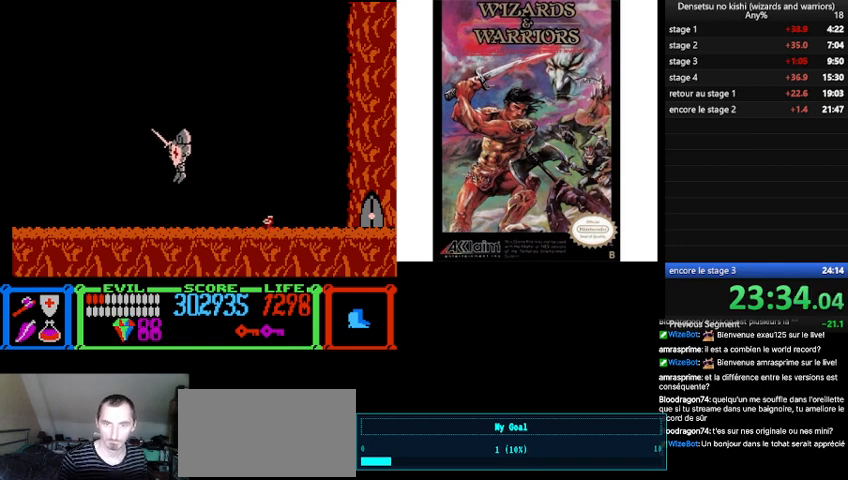
{"buttons": ["DPAD_LEFT"], "events": []}
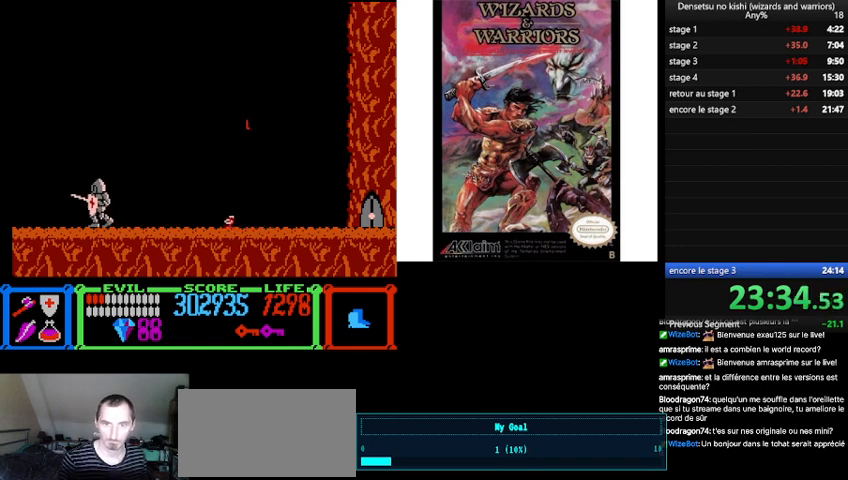
{"buttons": [], "events": [[100, "DPAD_LEFT", "up"], [167, "DPAD_RIGHT", "down"], [333, "A", "down"], [333, "DPAD_RIGHT", "up"], [433, "A", "up"]]}
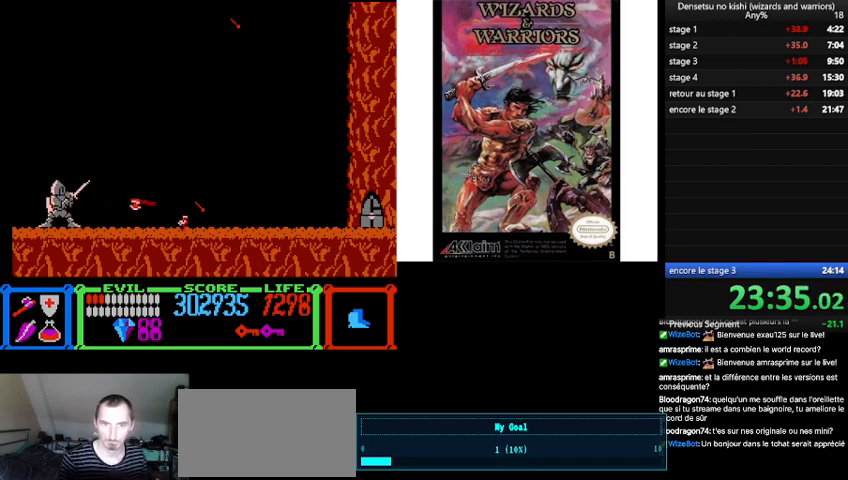
{"buttons": [], "events": [[67, "A", "down"], [133, "A", "up"], [233, "A", "down"], [300, "A", "up"]]}
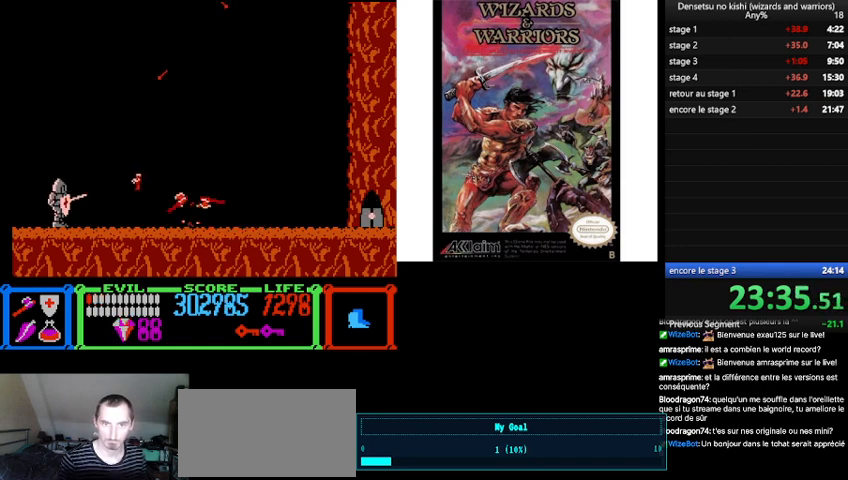
{"buttons": ["A"], "events": [[267, "A", "down"], [400, "A", "up"], [467, "A", "down"]]}
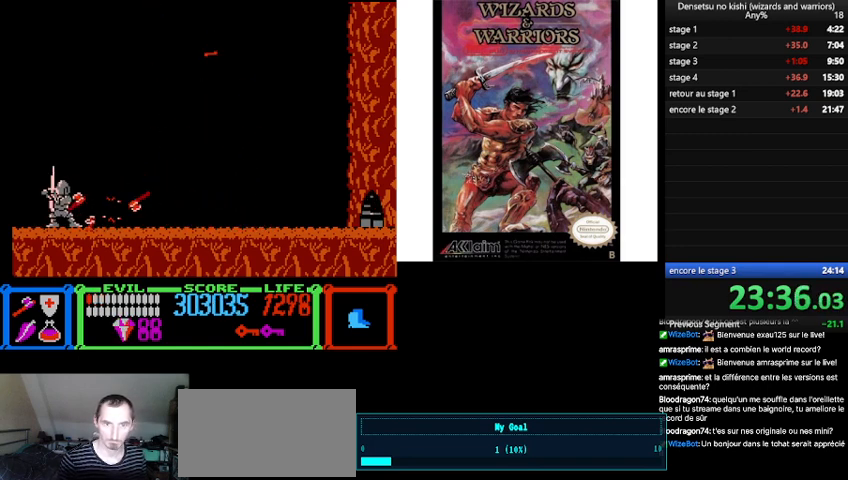
{"buttons": ["B", "DPAD_RIGHT"], "events": [[67, "A", "up"], [200, "A", "down"], [267, "A", "up"], [267, "B", "down"], [267, "DPAD_RIGHT", "down"]]}
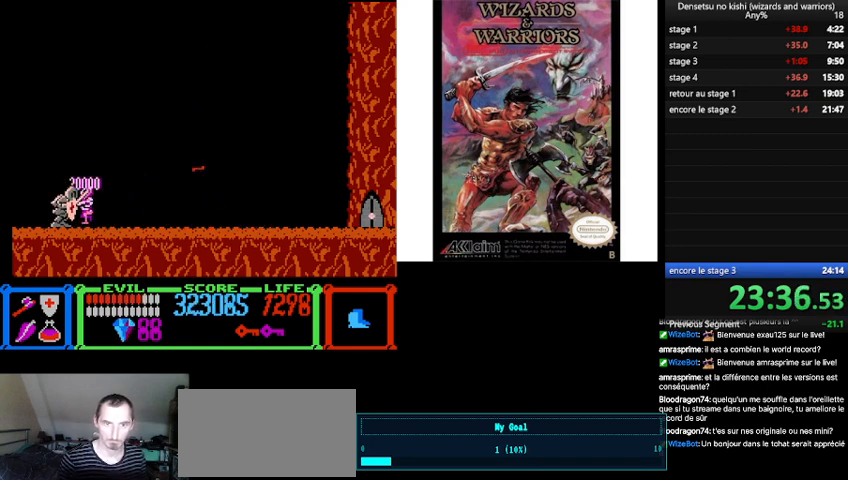
{"buttons": ["DPAD_RIGHT"], "events": [[233, "B", "up"]]}
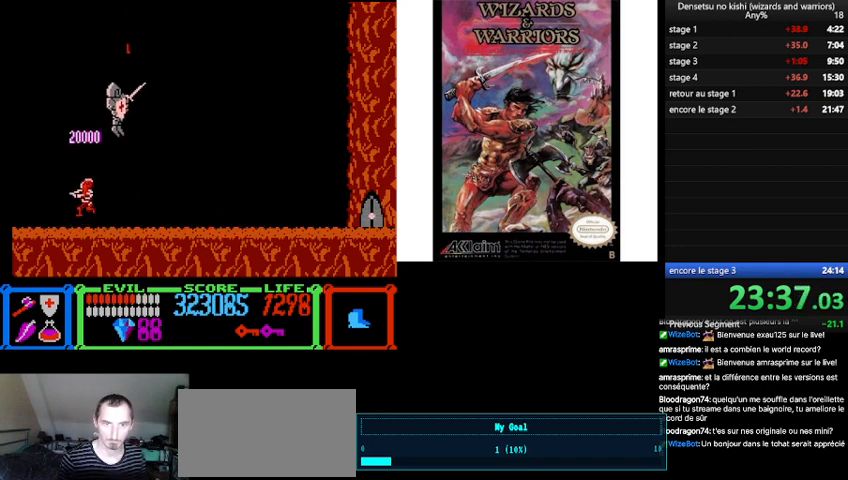
{"buttons": ["DPAD_RIGHT"], "events": []}
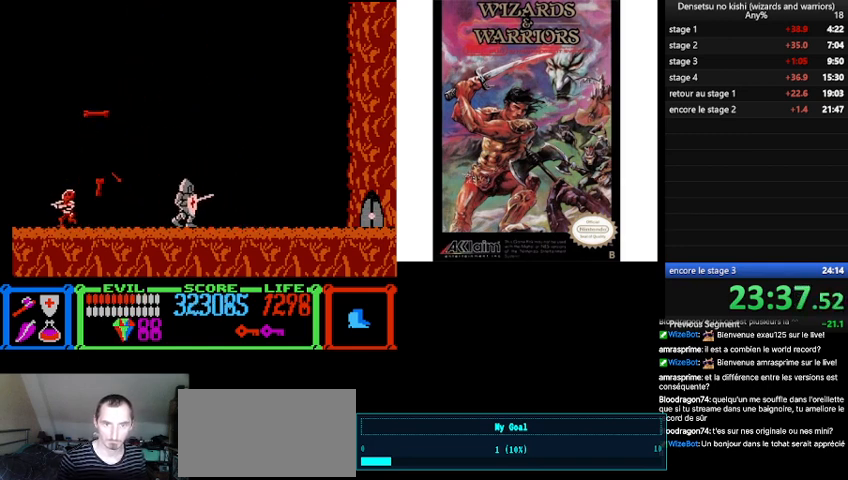
{"buttons": ["DPAD_RIGHT"], "events": []}
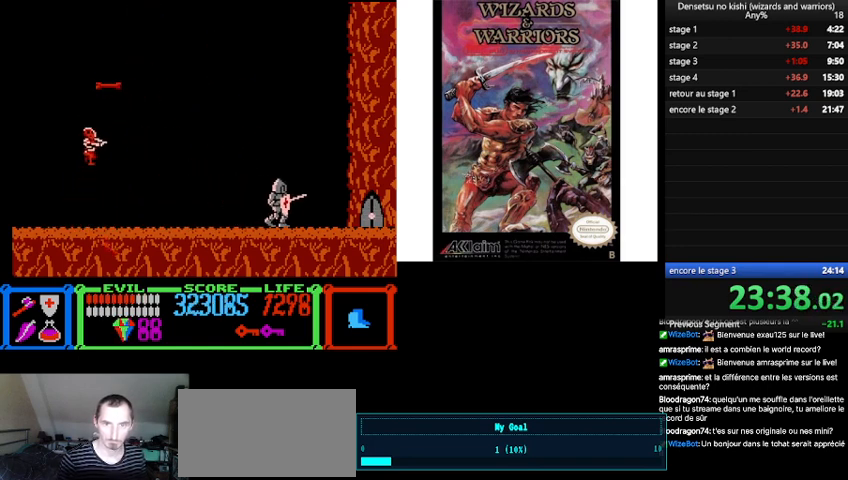
{"buttons": [], "events": [[33, "DPAD_RIGHT", "up"], [133, "DPAD_LEFT", "down"], [333, "DPAD_LEFT", "up"], [400, "A", "down"], [467, "A", "up"]]}
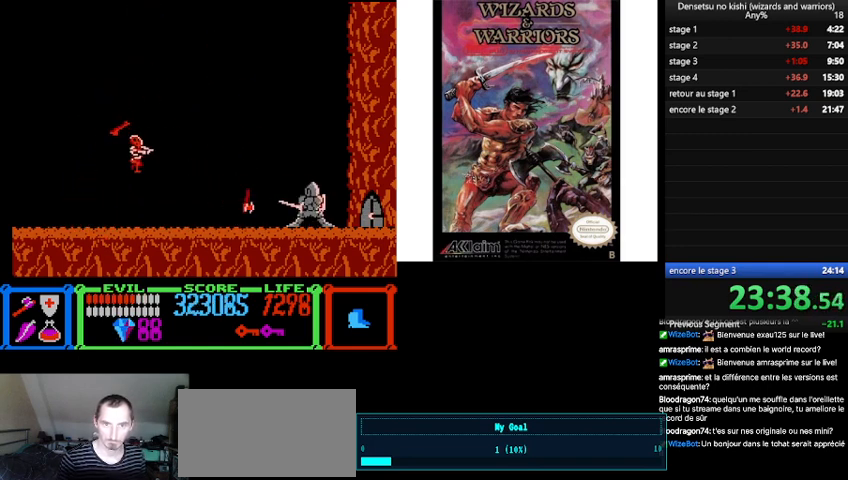
{"buttons": [], "events": [[367, "A", "down"], [433, "A", "up"]]}
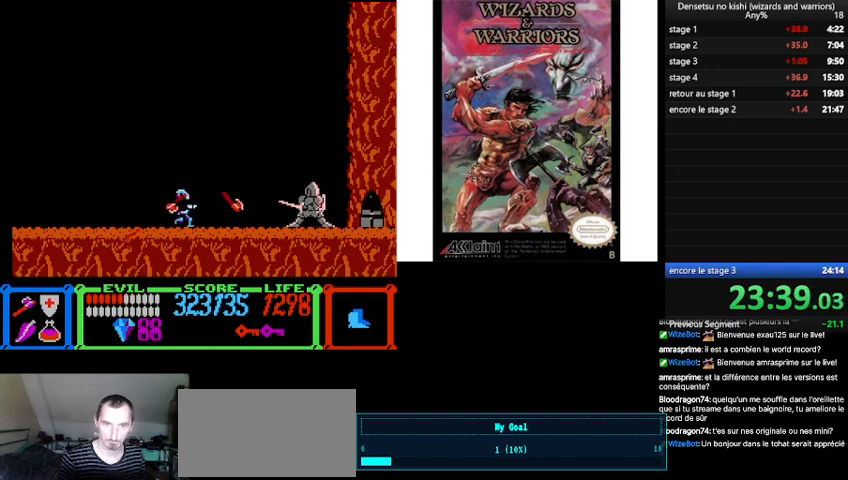
{"buttons": [], "events": [[167, "A", "down"], [300, "A", "up"]]}
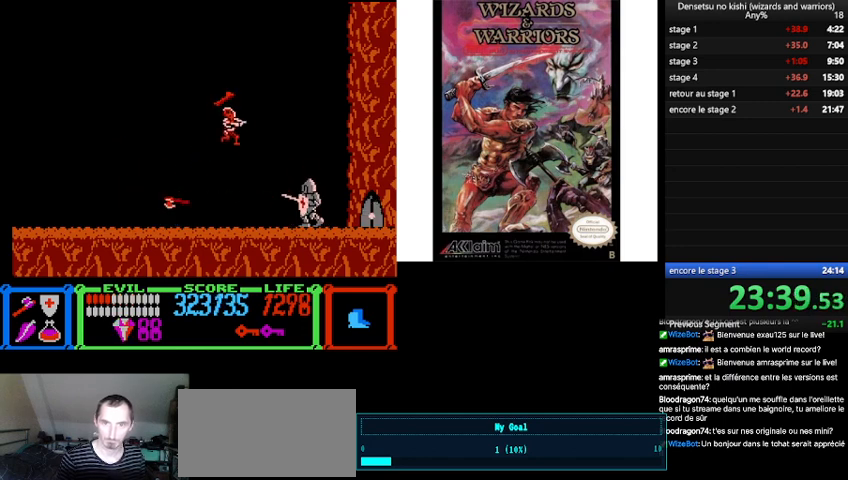
{"buttons": ["B", "DPAD_LEFT"], "events": [[200, "A", "down"], [300, "A", "up"], [367, "B", "down"], [433, "DPAD_LEFT", "down"]]}